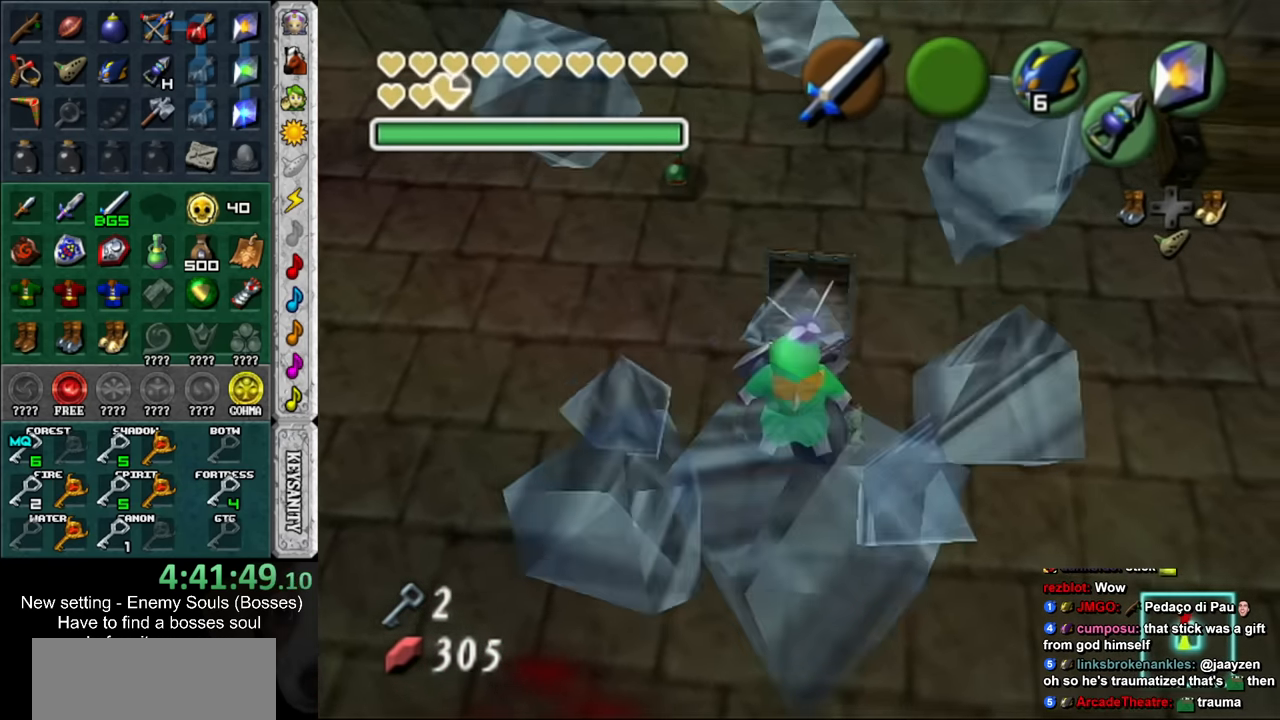
Gameplay with a controller (Nintendo layout); each line is a JSON object with the inputs held at the frame after it. "events" lists button and stick changes between this image and that frame as [ms after this image, input, new state], when the widget could be followed in between. Not read: L3 R3.
{"buttons": [], "left_stick": "up", "right_stick": "center", "events": [[50, "left_stick", "center"], [83, "L1", "down"], [266, "L1", "up"], [300, "left_stick", "up"]]}
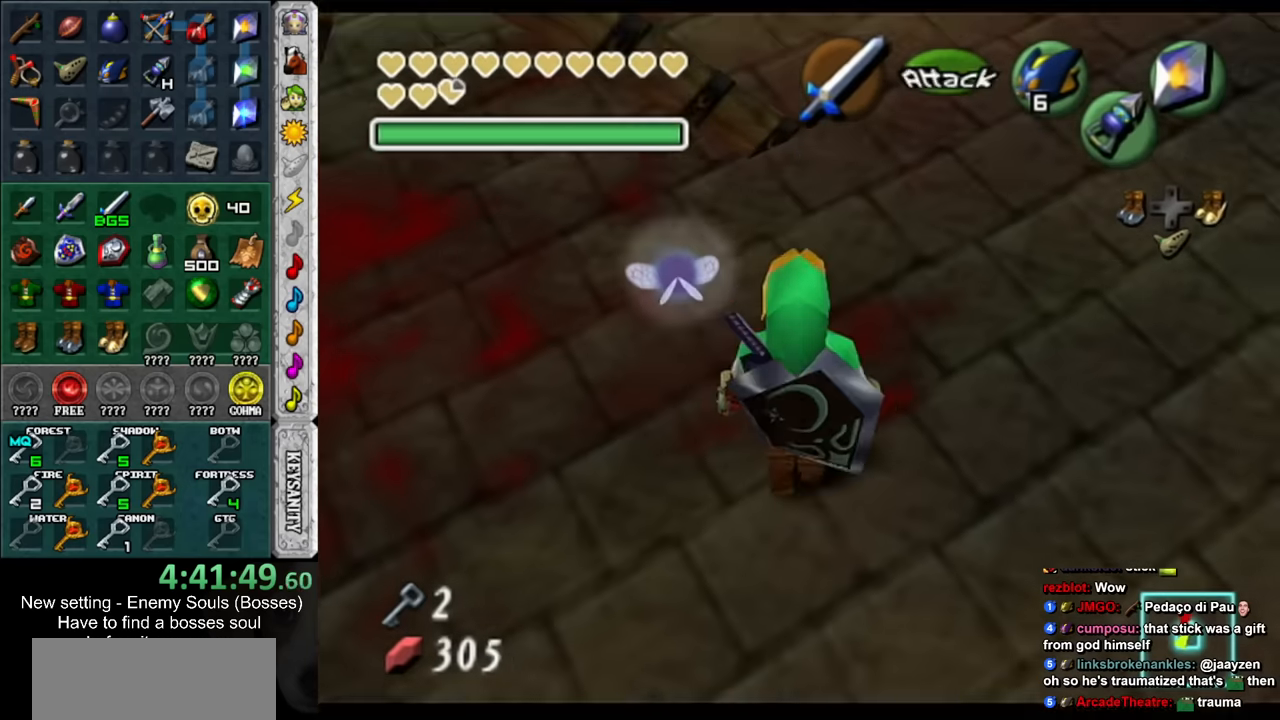
{"buttons": [], "left_stick": "up-left", "right_stick": "center", "events": [[116, "left_stick", "up-left"]]}
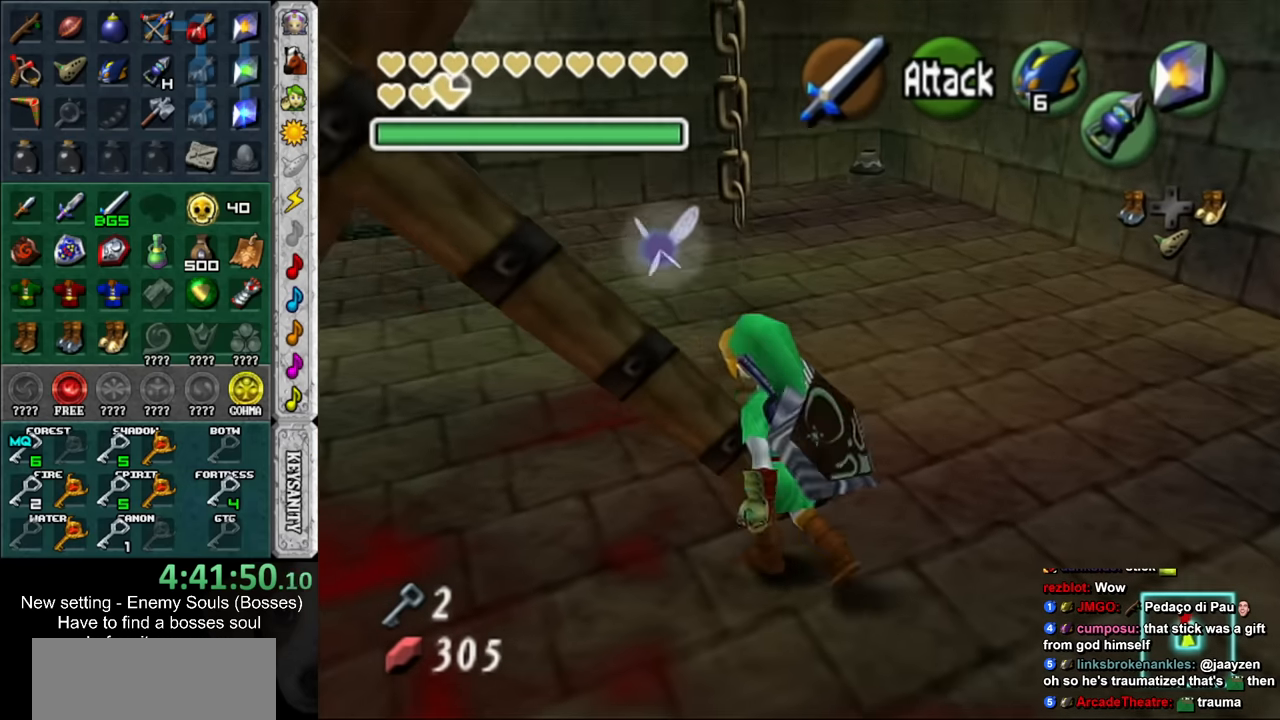
{"buttons": [], "left_stick": "up", "right_stick": "center", "events": [[133, "left_stick", "up-right"], [433, "left_stick", "up"]]}
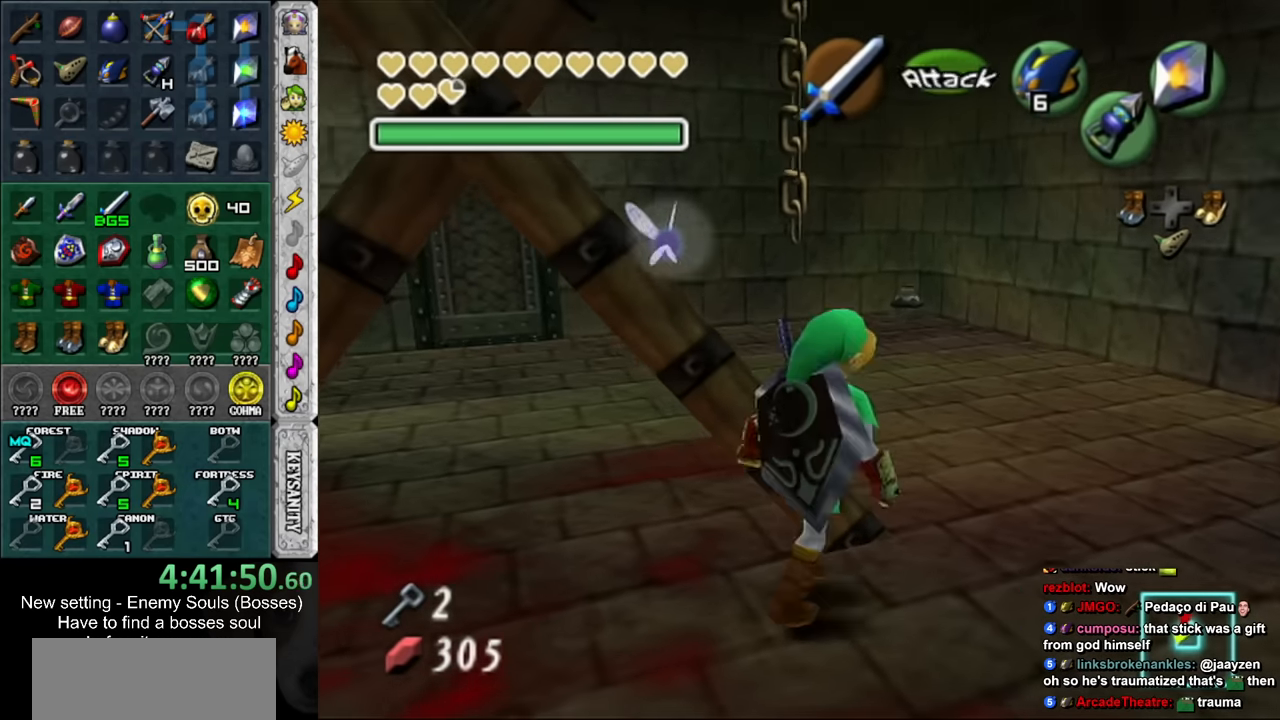
{"buttons": [], "left_stick": "up-left", "right_stick": "center", "events": [[233, "left_stick", "up-left"]]}
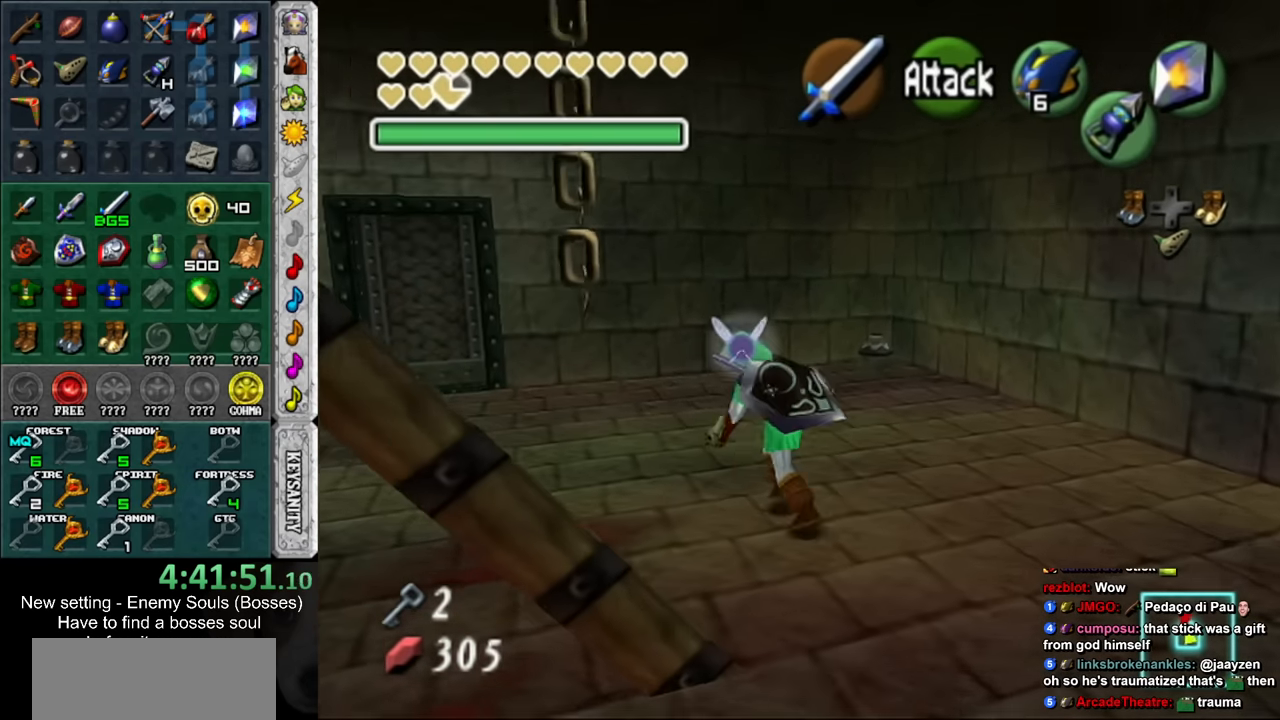
{"buttons": [], "left_stick": "up-left", "right_stick": "center", "events": []}
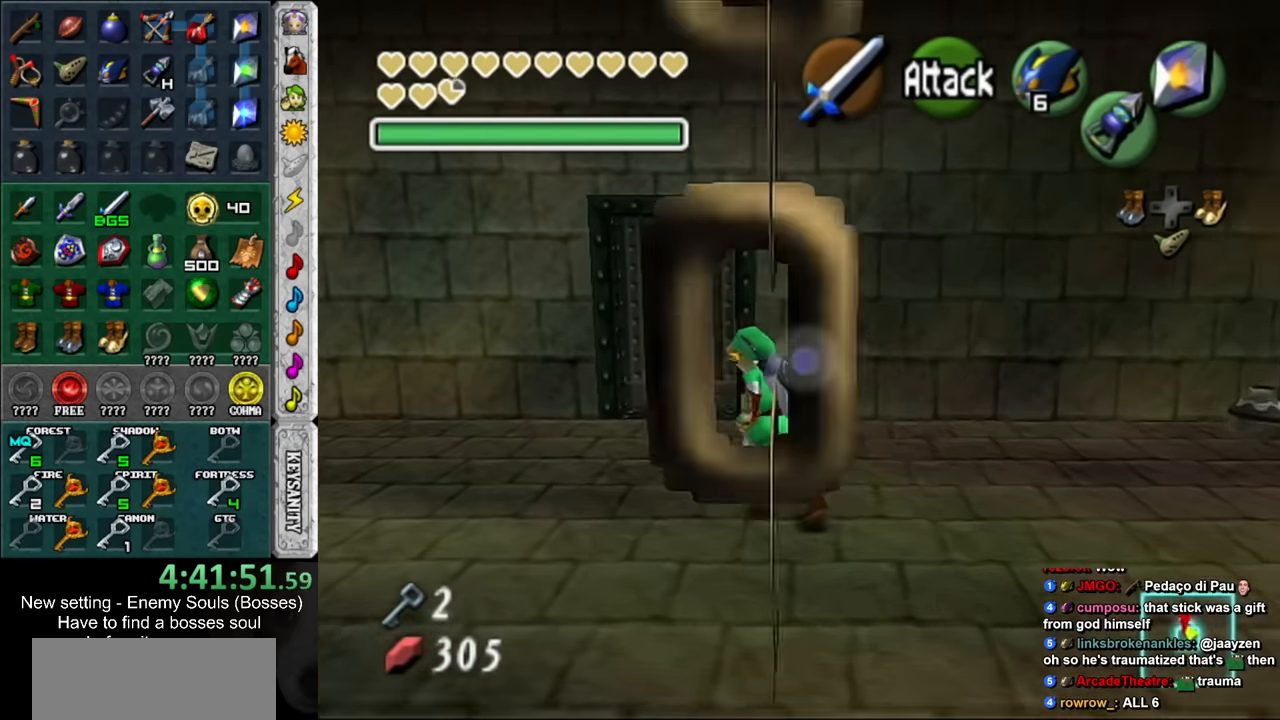
{"buttons": [], "left_stick": "center", "right_stick": "center", "events": [[83, "left_stick", "up"], [366, "A", "down"], [450, "A", "up"], [450, "left_stick", "center"]]}
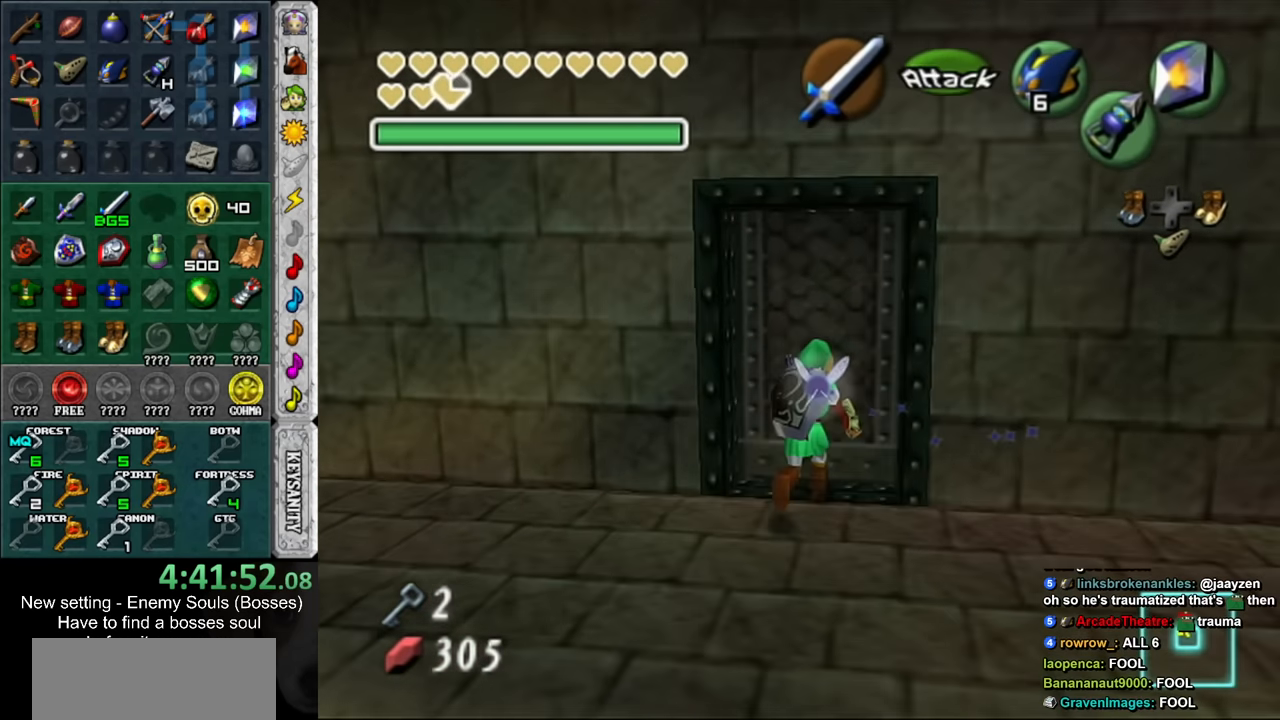
{"buttons": [], "left_stick": "center", "right_stick": "center", "events": [[50, "A", "down"], [83, "A", "up"], [183, "A", "down"], [266, "A", "up"], [333, "A", "down"], [416, "A", "up"]]}
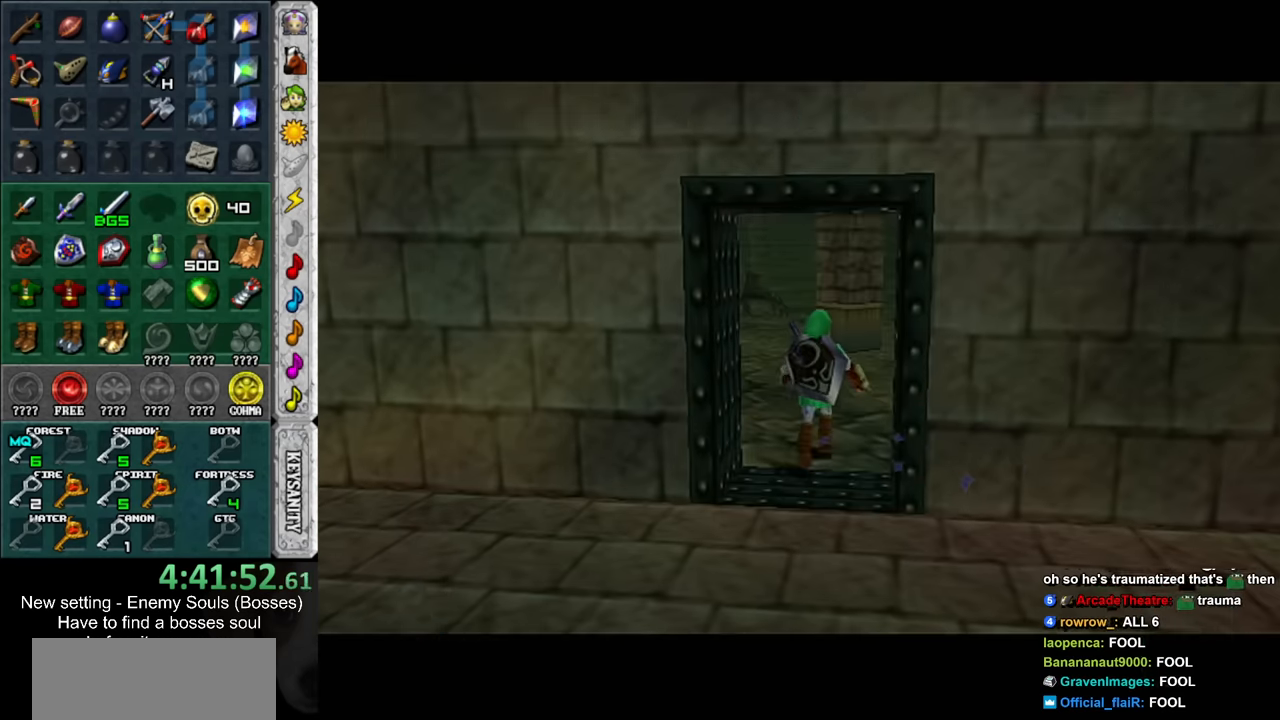
{"buttons": [], "left_stick": "center", "right_stick": "center", "events": []}
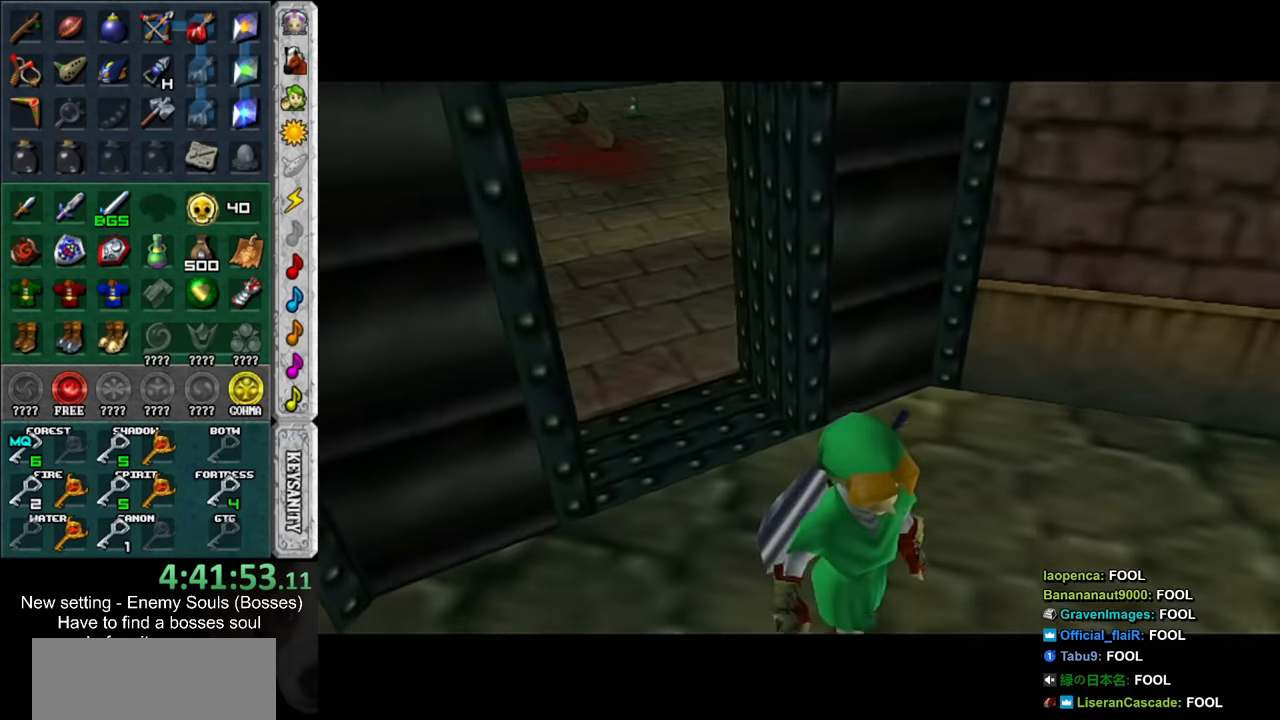
{"buttons": [], "left_stick": "up", "right_stick": "center", "events": [[483, "left_stick", "up"]]}
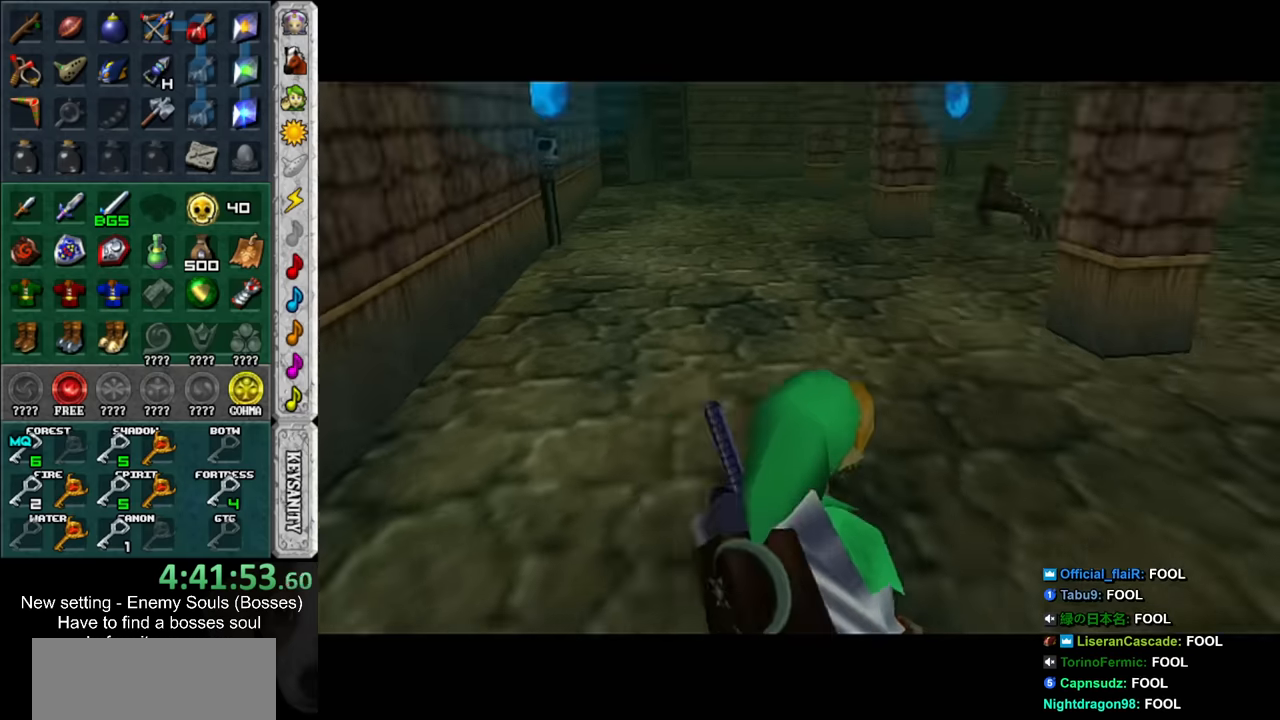
{"buttons": [], "left_stick": "up", "right_stick": "center", "events": []}
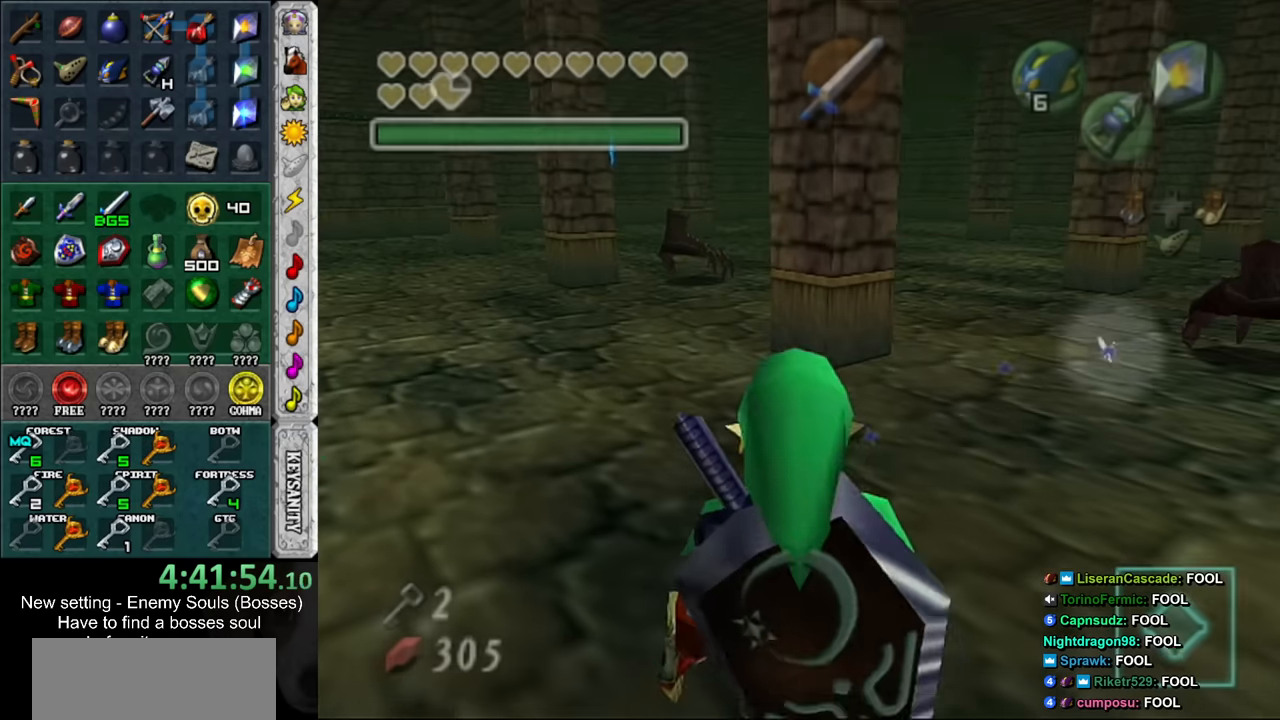
{"buttons": [], "left_stick": "up-right", "right_stick": "center", "events": [[150, "left_stick", "up-right"]]}
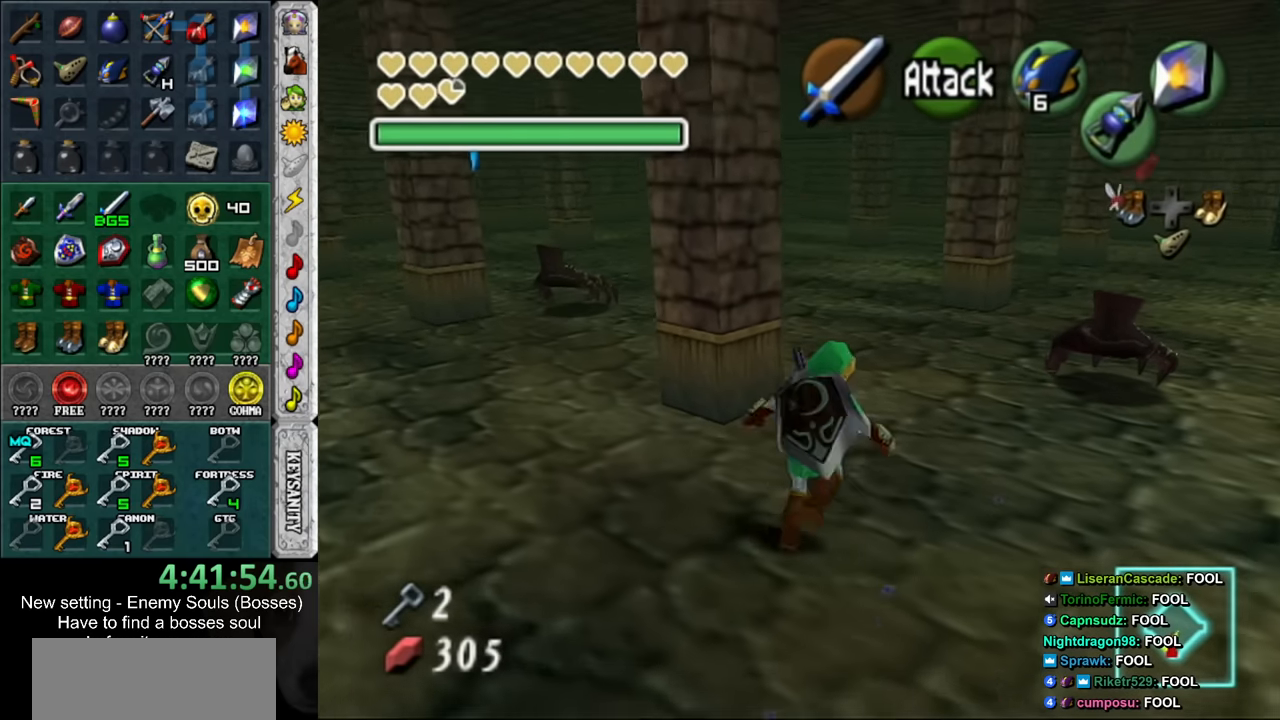
{"buttons": [], "left_stick": "up", "right_stick": "center", "events": [[83, "left_stick", "up"]]}
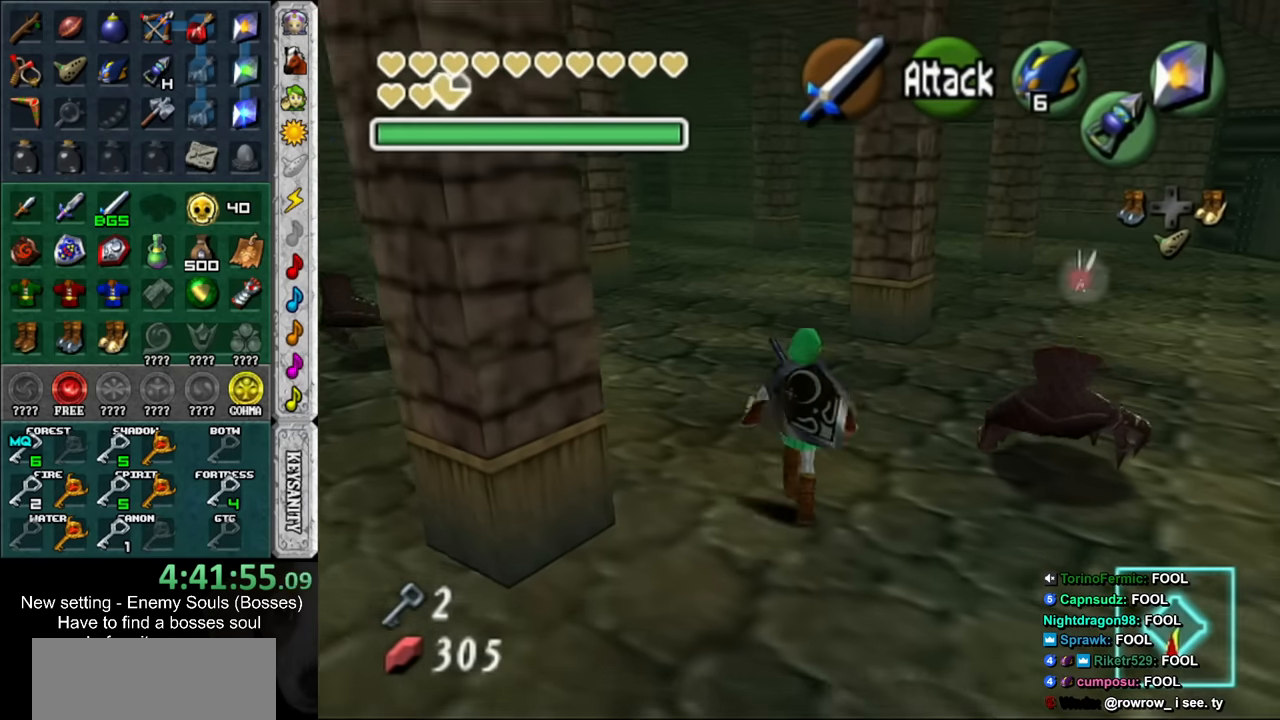
{"buttons": [], "left_stick": "up-right", "right_stick": "center", "events": [[16, "left_stick", "up-right"]]}
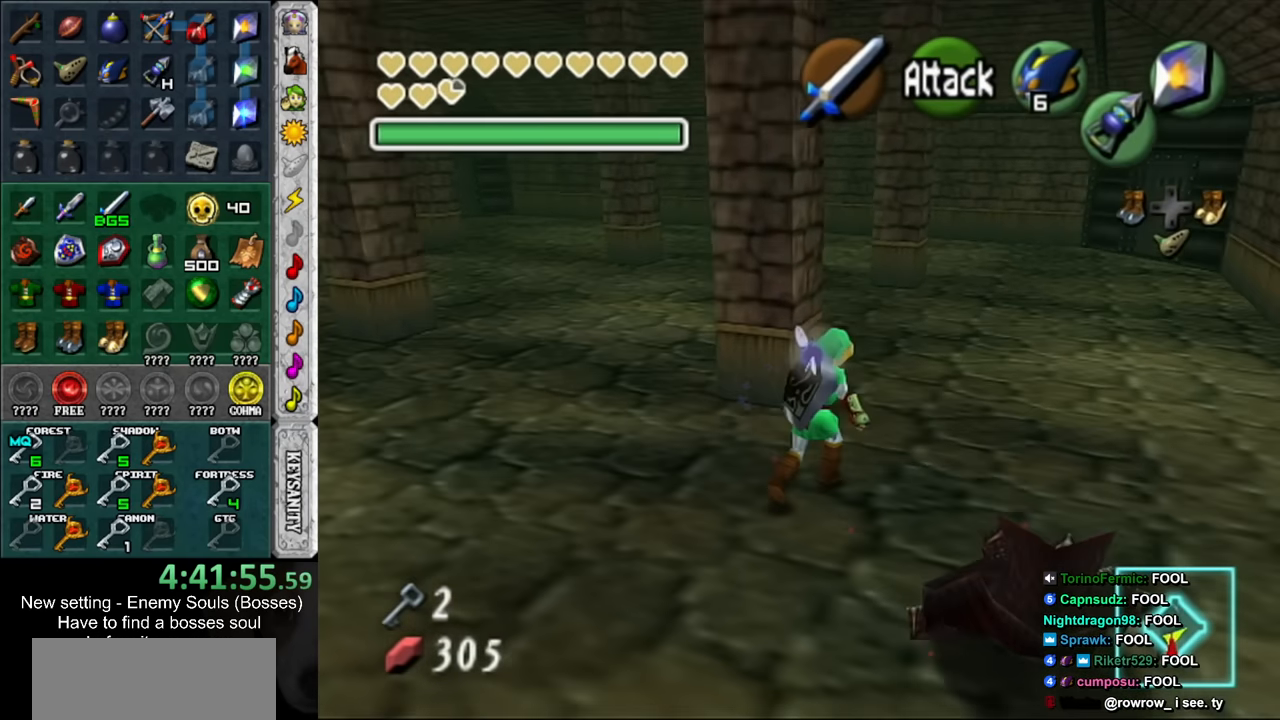
{"buttons": [], "left_stick": "up-left", "right_stick": "center", "events": [[50, "left_stick", "up"], [450, "left_stick", "up-left"]]}
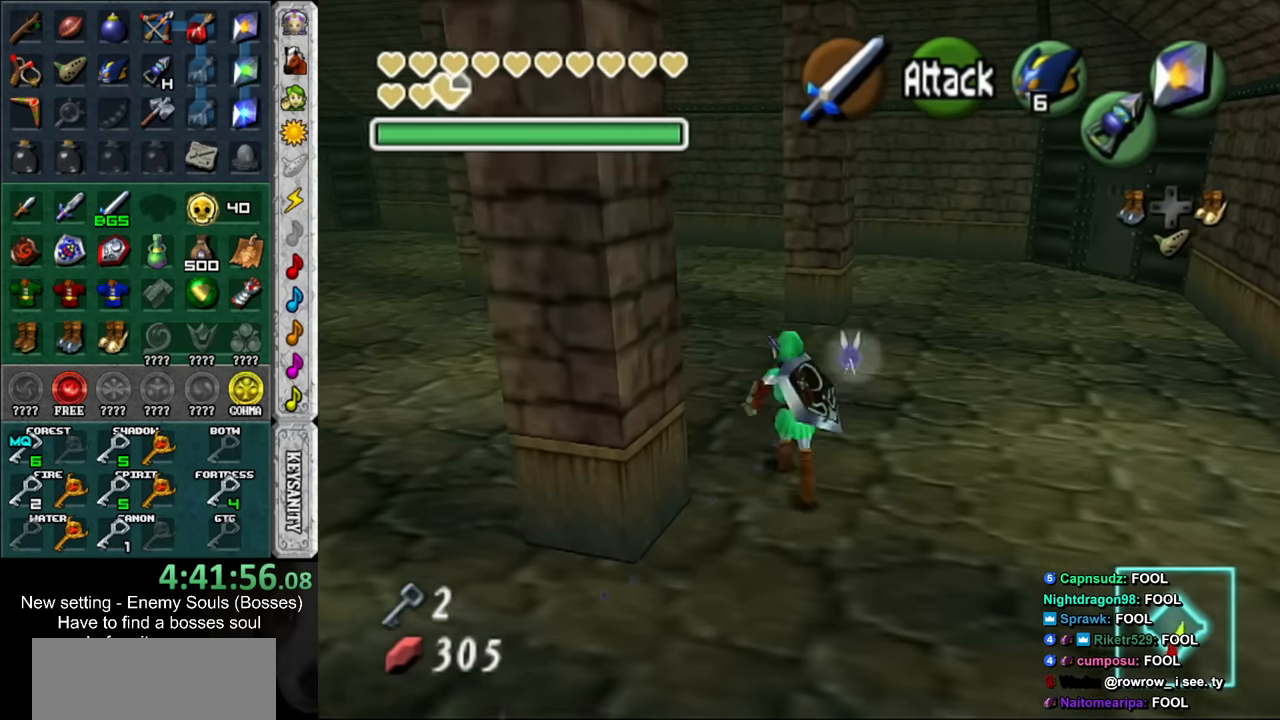
{"buttons": [], "left_stick": "up-left", "right_stick": "center", "events": []}
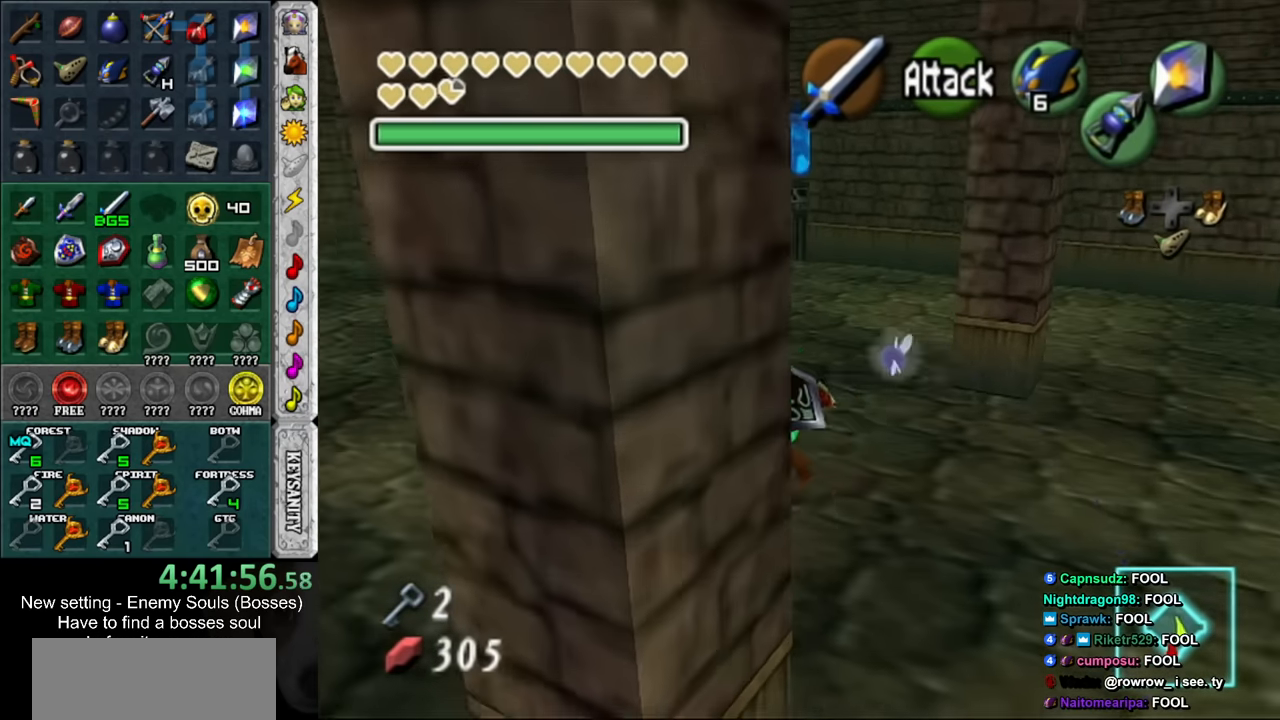
{"buttons": [], "left_stick": "up", "right_stick": "center", "events": [[433, "left_stick", "up"]]}
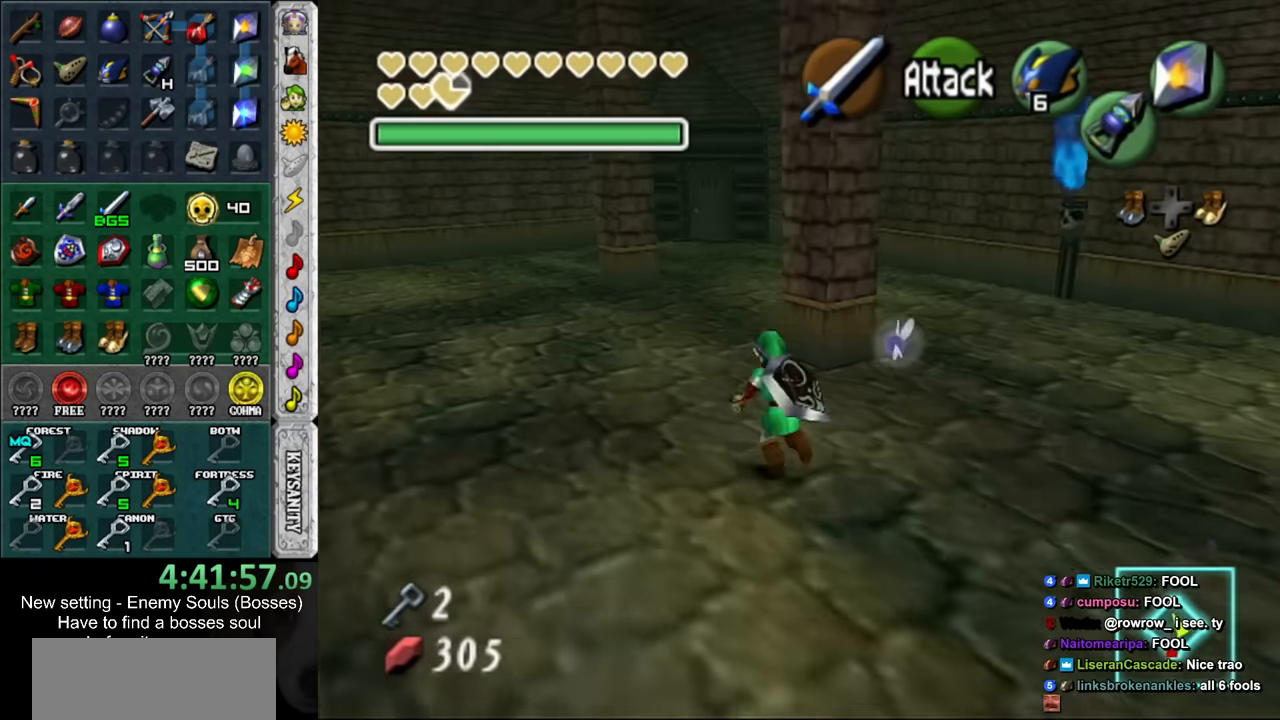
{"buttons": [], "left_stick": "up-right", "right_stick": "center", "events": [[450, "left_stick", "up-right"]]}
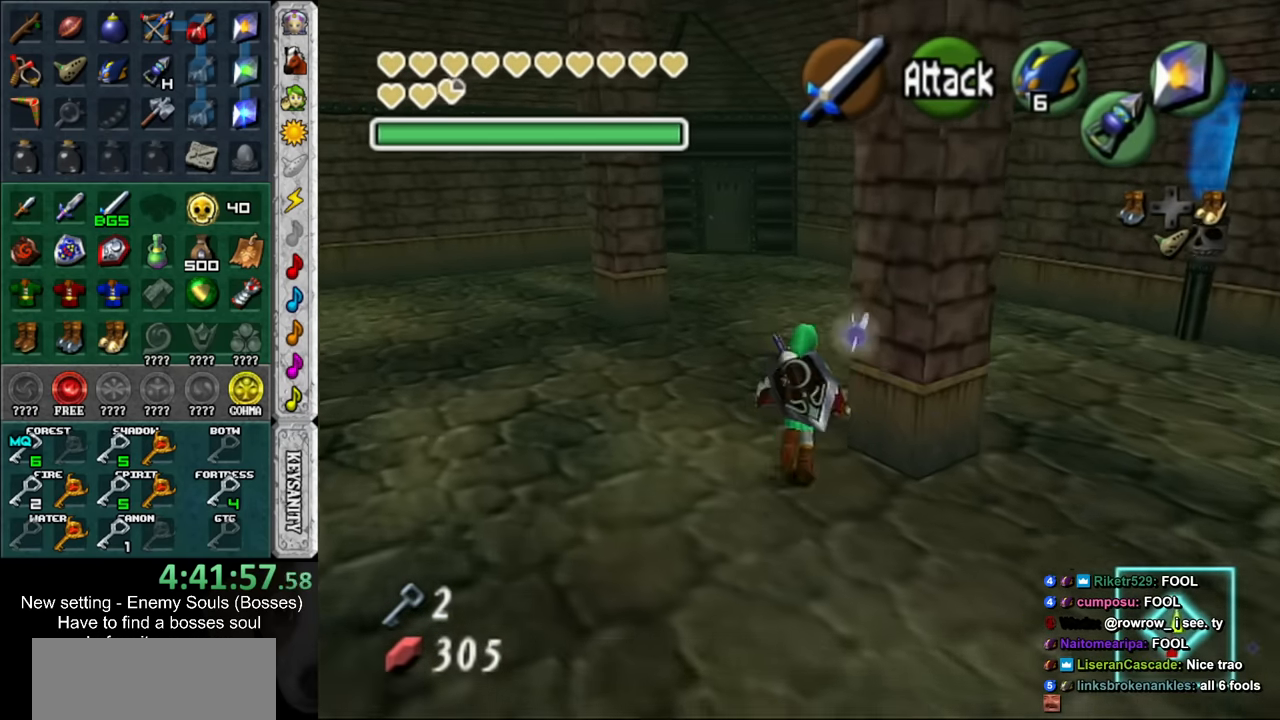
{"buttons": [], "left_stick": "right", "right_stick": "center", "events": [[200, "left_stick", "right"]]}
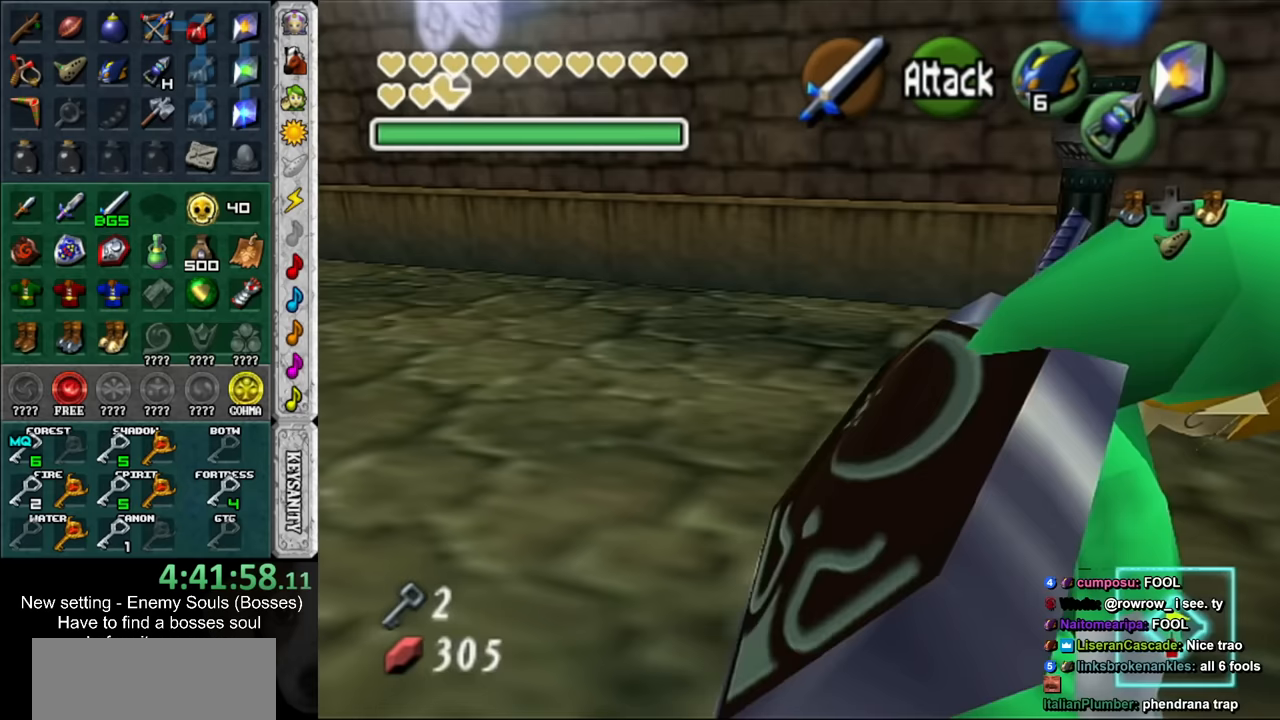
{"buttons": [], "left_stick": "up-right", "right_stick": "center", "events": [[267, "left_stick", "up-right"]]}
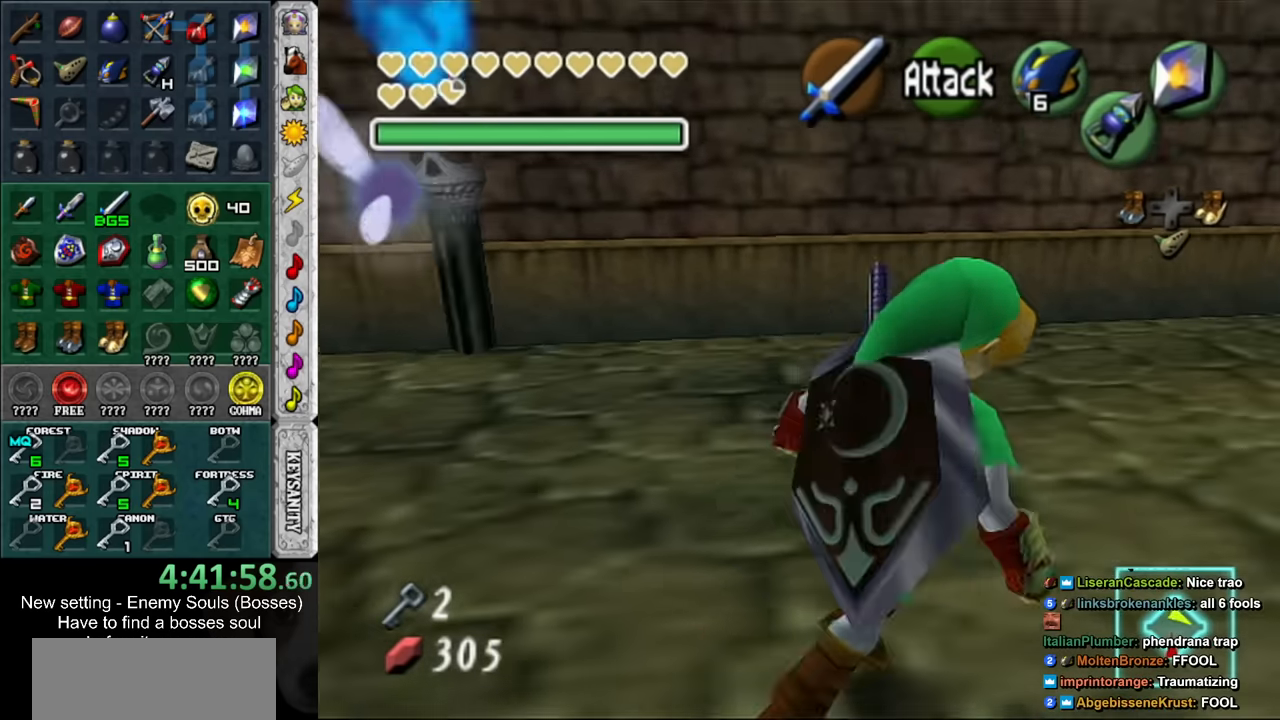
{"buttons": [], "left_stick": "up-right", "right_stick": "center", "events": []}
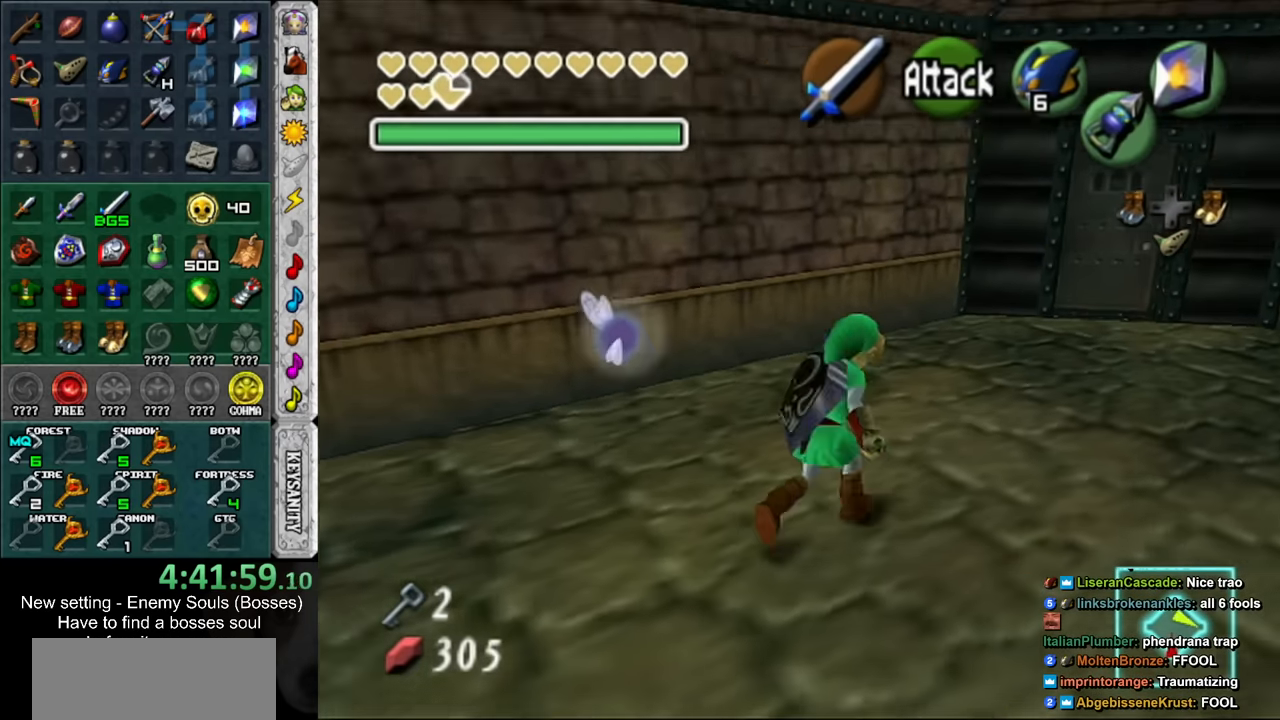
{"buttons": [], "left_stick": "up", "right_stick": "center", "events": [[367, "left_stick", "up"]]}
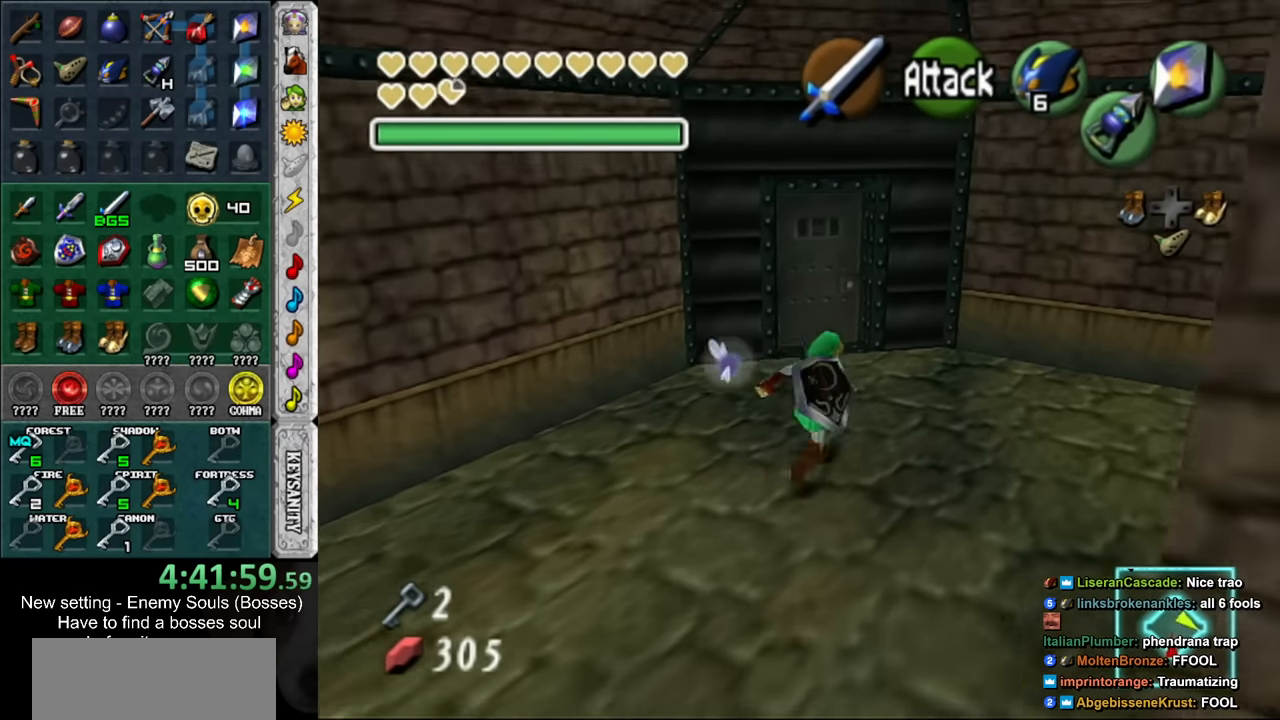
{"buttons": [], "left_stick": "center", "right_stick": "center", "events": [[383, "left_stick", "center"], [417, "A", "down"], [483, "A", "up"]]}
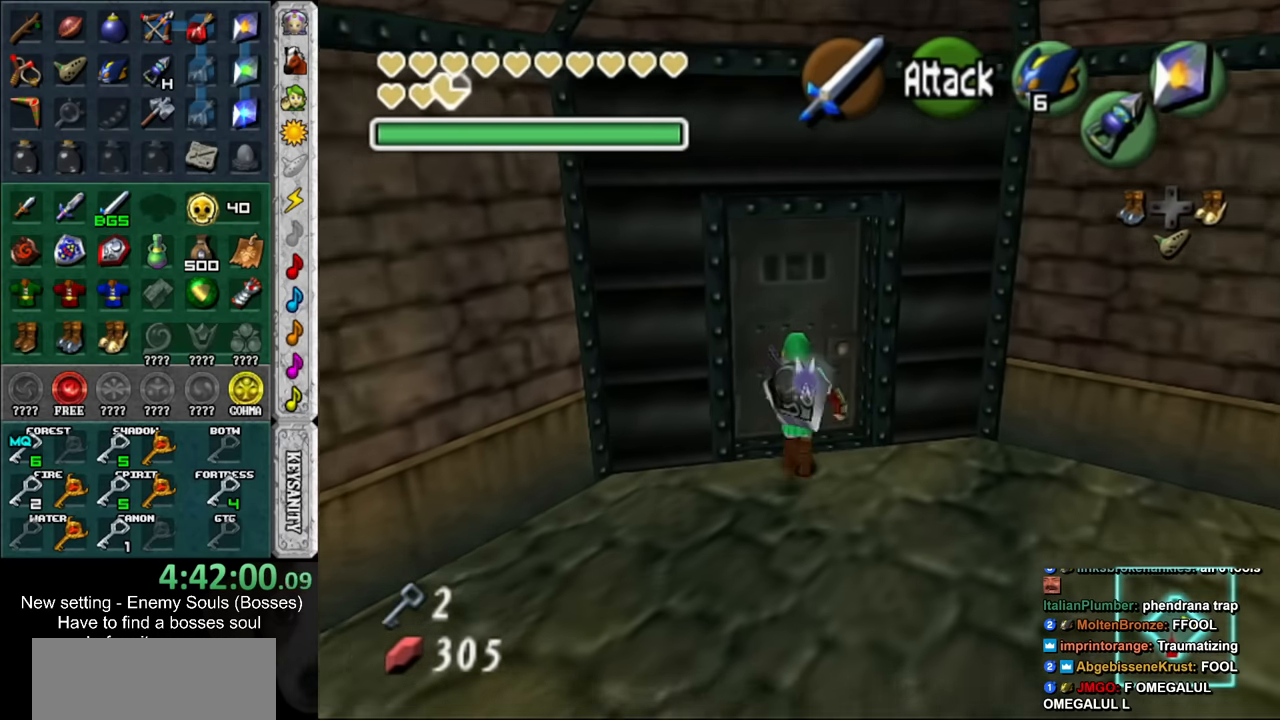
{"buttons": [], "left_stick": "center", "right_stick": "center", "events": [[50, "A", "down"], [117, "A", "up"], [233, "A", "down"], [300, "A", "up"]]}
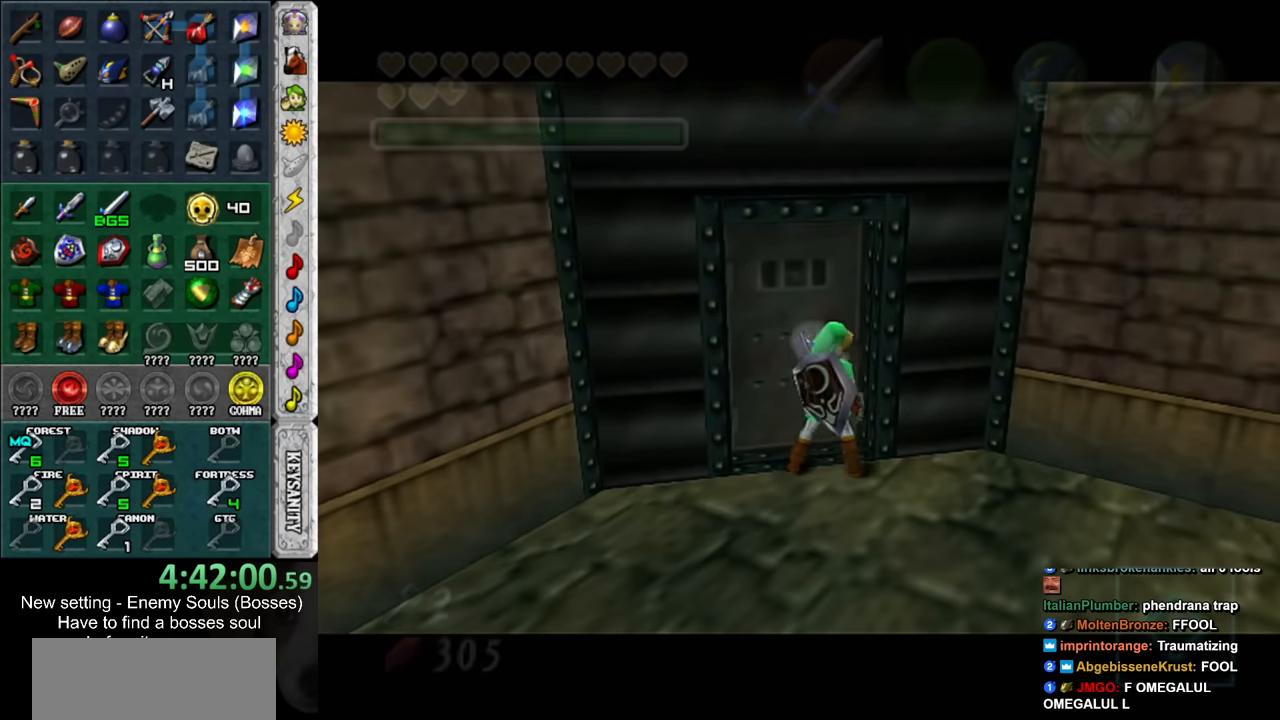
{"buttons": [], "left_stick": "center", "right_stick": "center", "events": []}
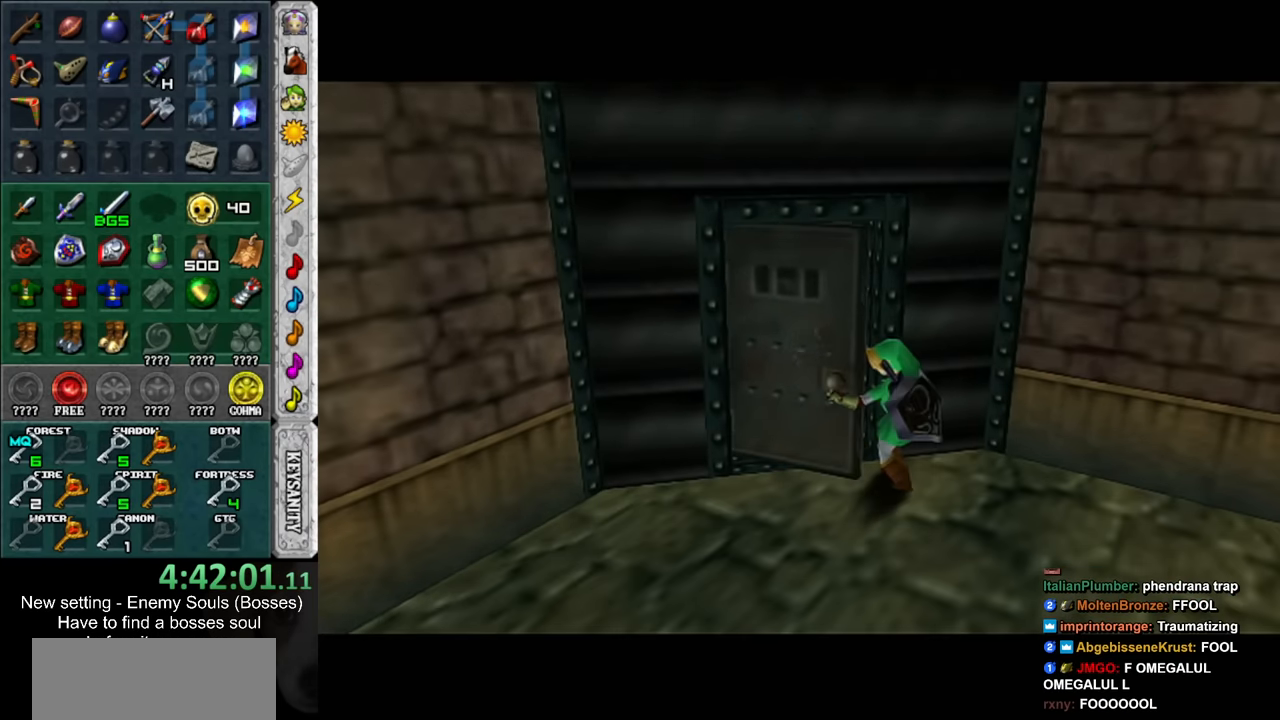
{"buttons": [], "left_stick": "center", "right_stick": "center", "events": []}
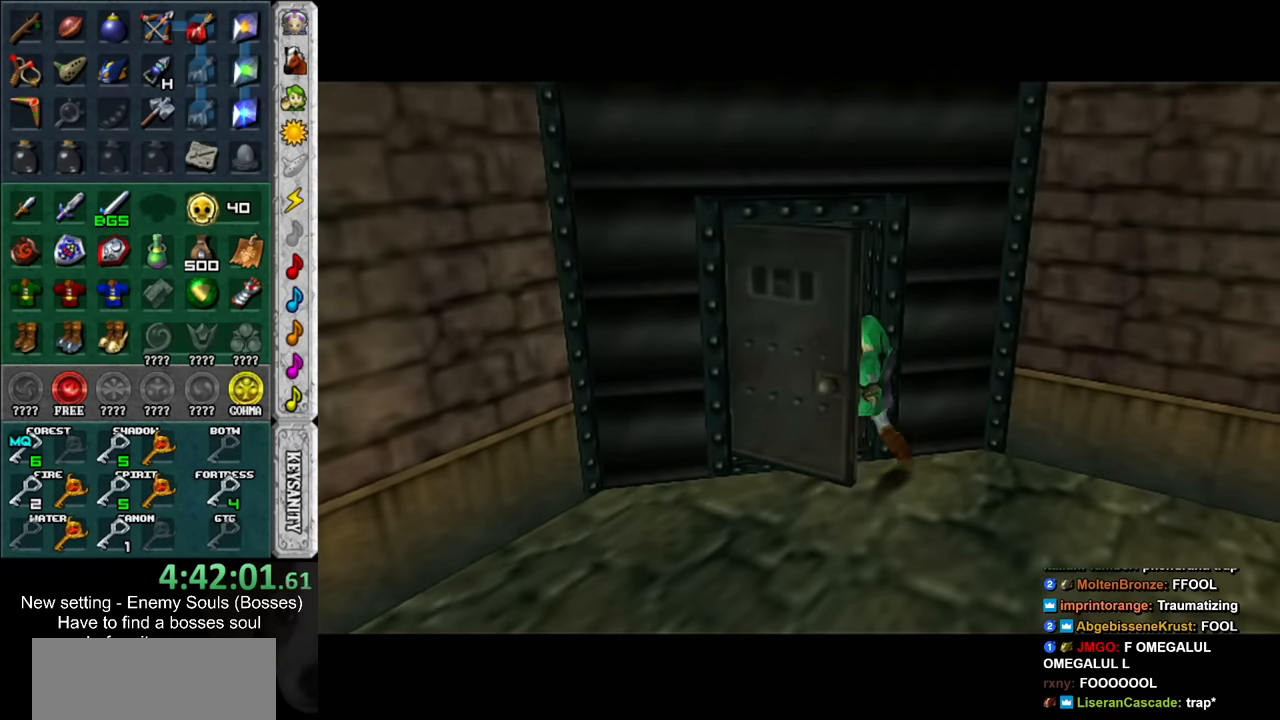
{"buttons": [], "left_stick": "center", "right_stick": "center", "events": []}
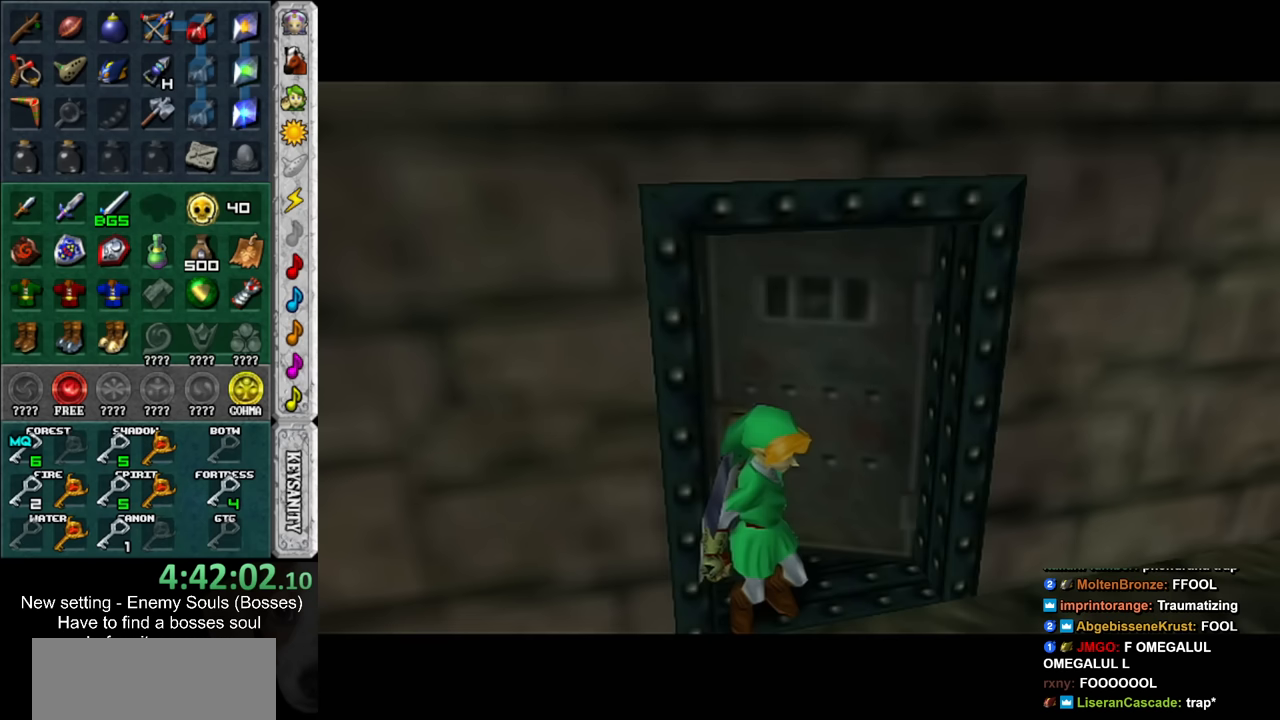
{"buttons": [], "left_stick": "up", "right_stick": "center", "events": [[333, "left_stick", "up"]]}
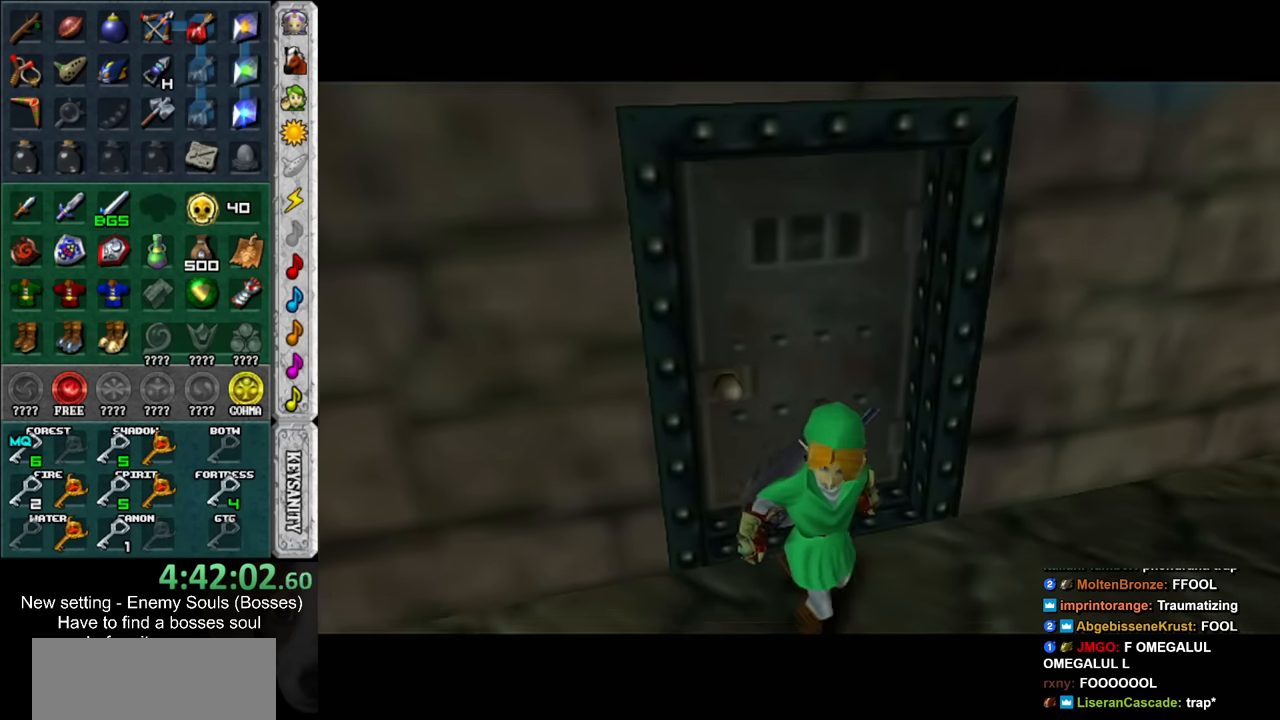
{"buttons": [], "left_stick": "up", "right_stick": "center", "events": []}
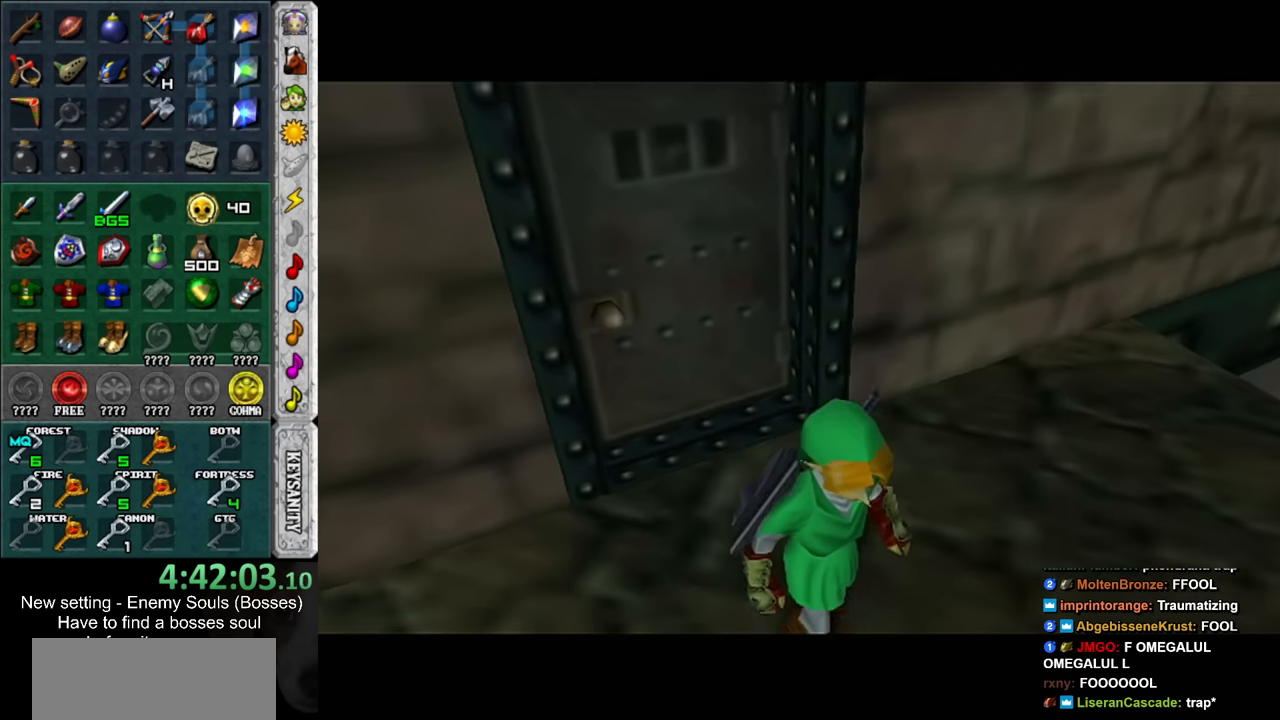
{"buttons": [], "left_stick": "up", "right_stick": "center", "events": []}